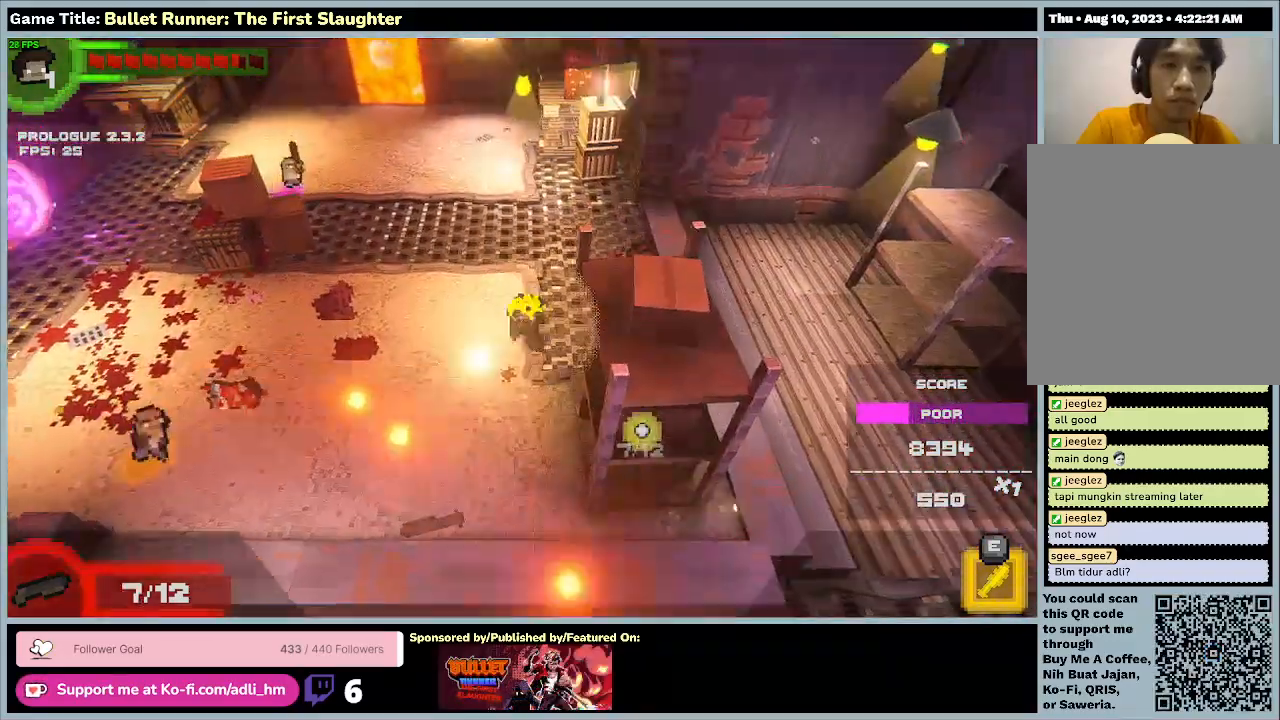
Gameplay with keyboard; each line is a JSON object with the keys held at the frame after it. "events" lists presses ("down") and releases ("up") of "0", "1", "2", "3", "4", "5", "6", "7", "8", "9", "a", "alt", "b", "c", "caps_lock", "ctrl", "d", "down", "e", "escape", "f", "f1", "f2", "f3", "f4", "f5", "f6", "f7", "f8", "g", "h", "i", "j", "k", "l", "left", "m", "n", "o", "p", "q", "r", "return", "right", "s", "shift", "space", "t", "tab", "tilde", "u", "up", "v", "w", "x", "y" and "z" between this image and that frame as [ms after this image, input, new state], when the widget could be followed in between. No other keys are recorded. Mouse input is not recorded.
{"keys": ["w"], "events": [[433, "d", "up"]]}
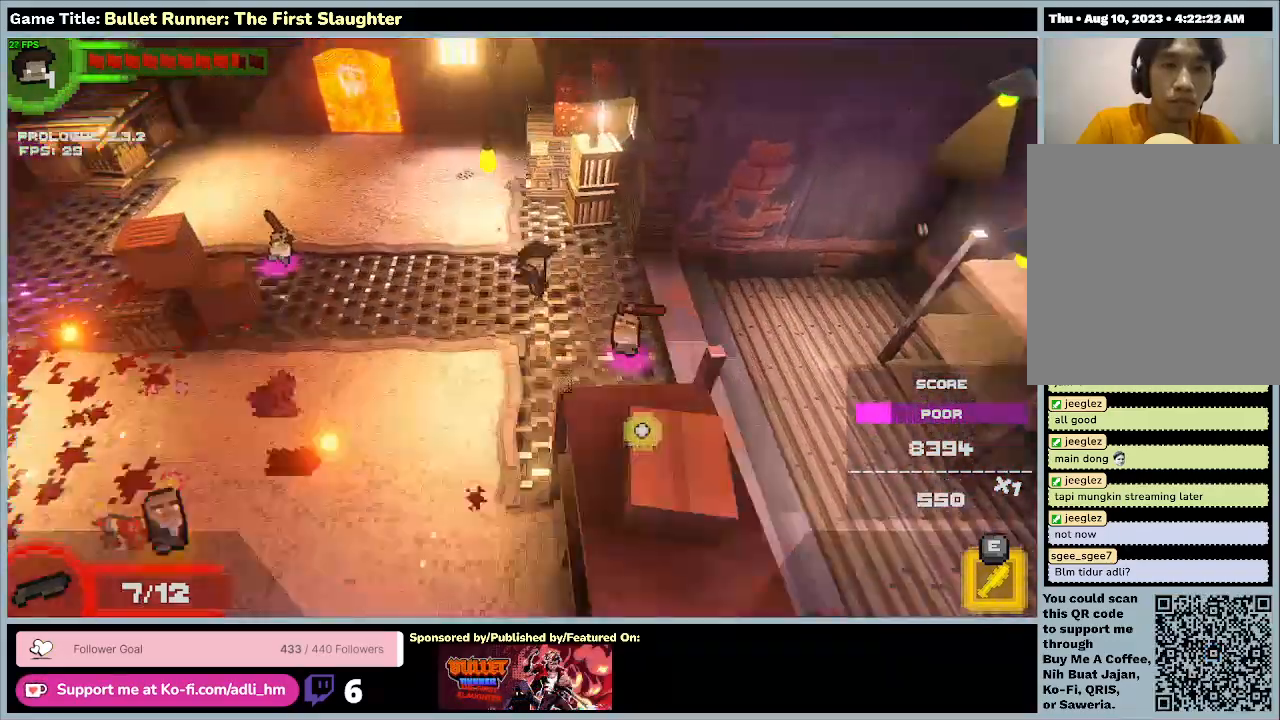
{"keys": ["d", "w"], "events": [[200, "d", "down"]]}
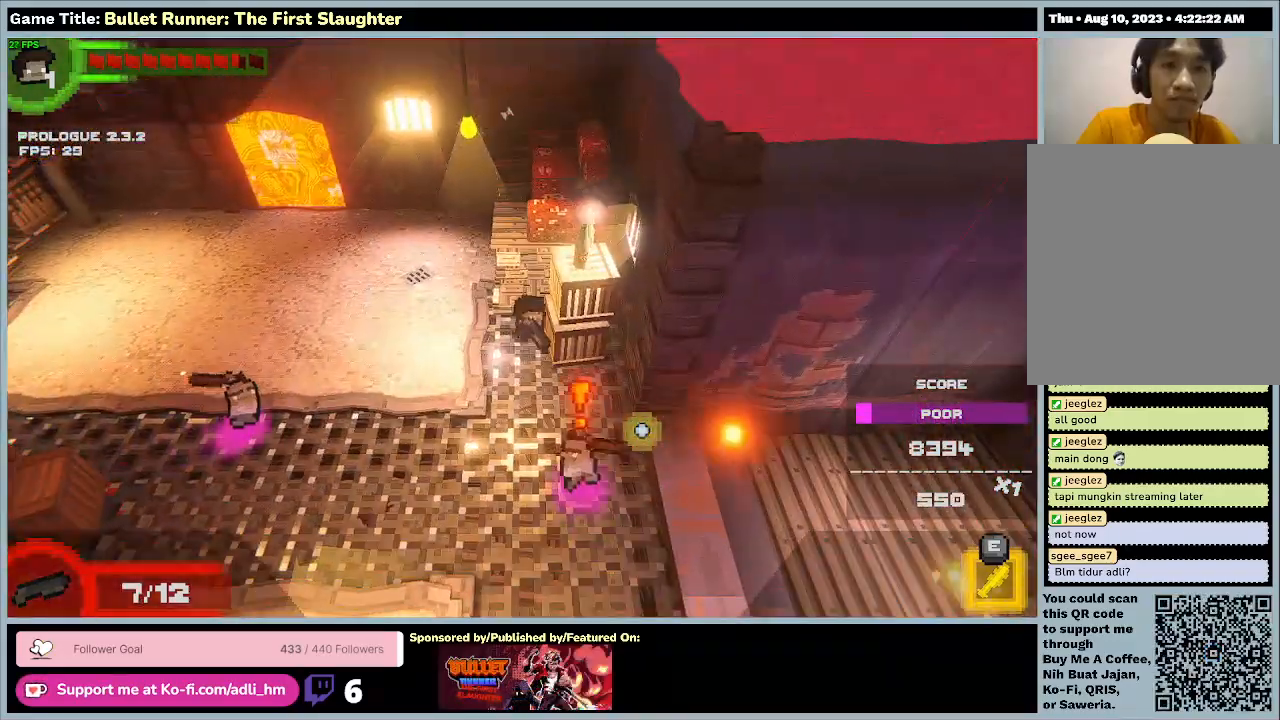
{"keys": ["a", "d"], "events": [[100, "w", "up"], [267, "a", "down"]]}
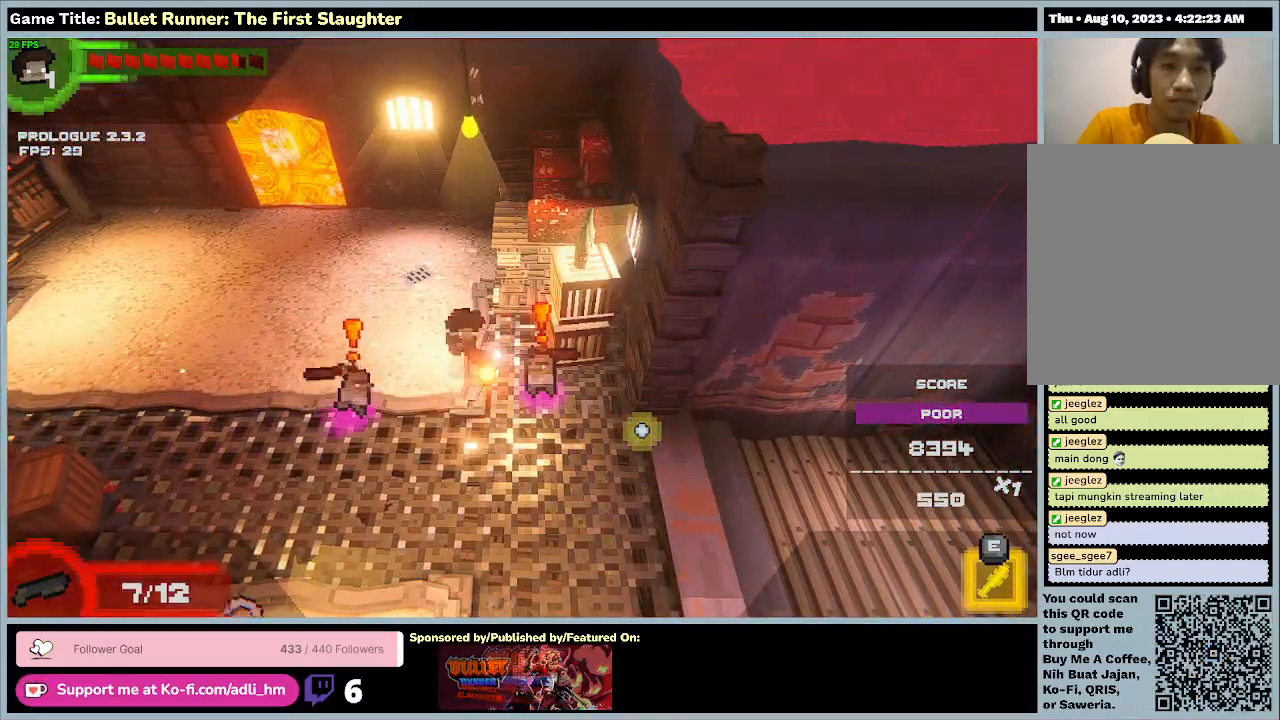
{"keys": ["a"], "events": [[200, "d", "up"]]}
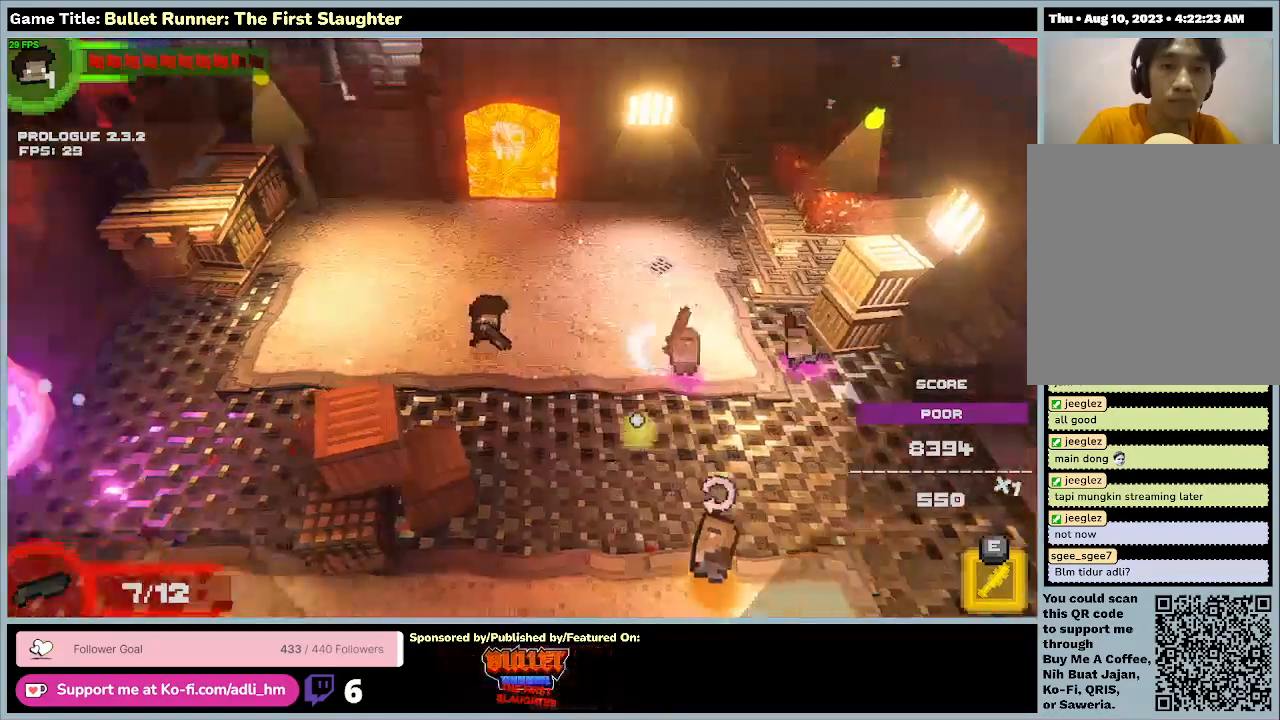
{"keys": ["a", "s"], "events": [[33, "s", "down"]]}
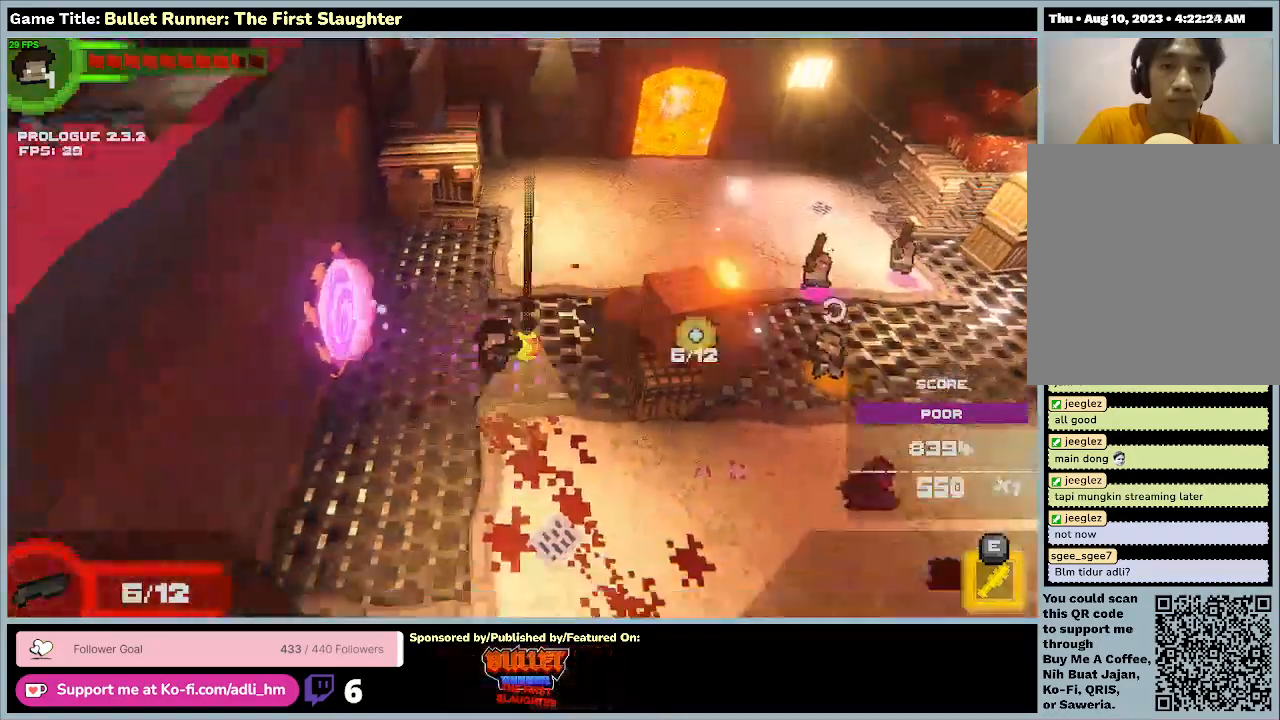
{"keys": ["a", "s"], "events": []}
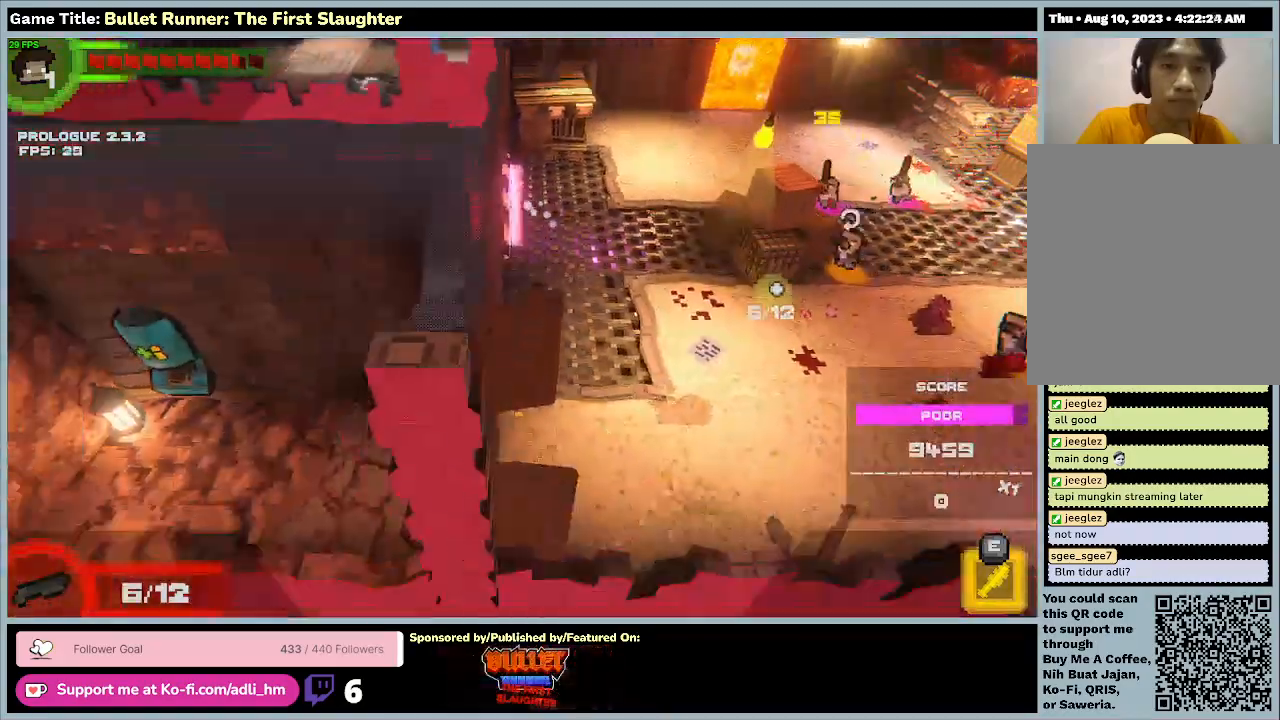
{"keys": ["d", "s"], "events": [[67, "d", "down"], [233, "a", "up"]]}
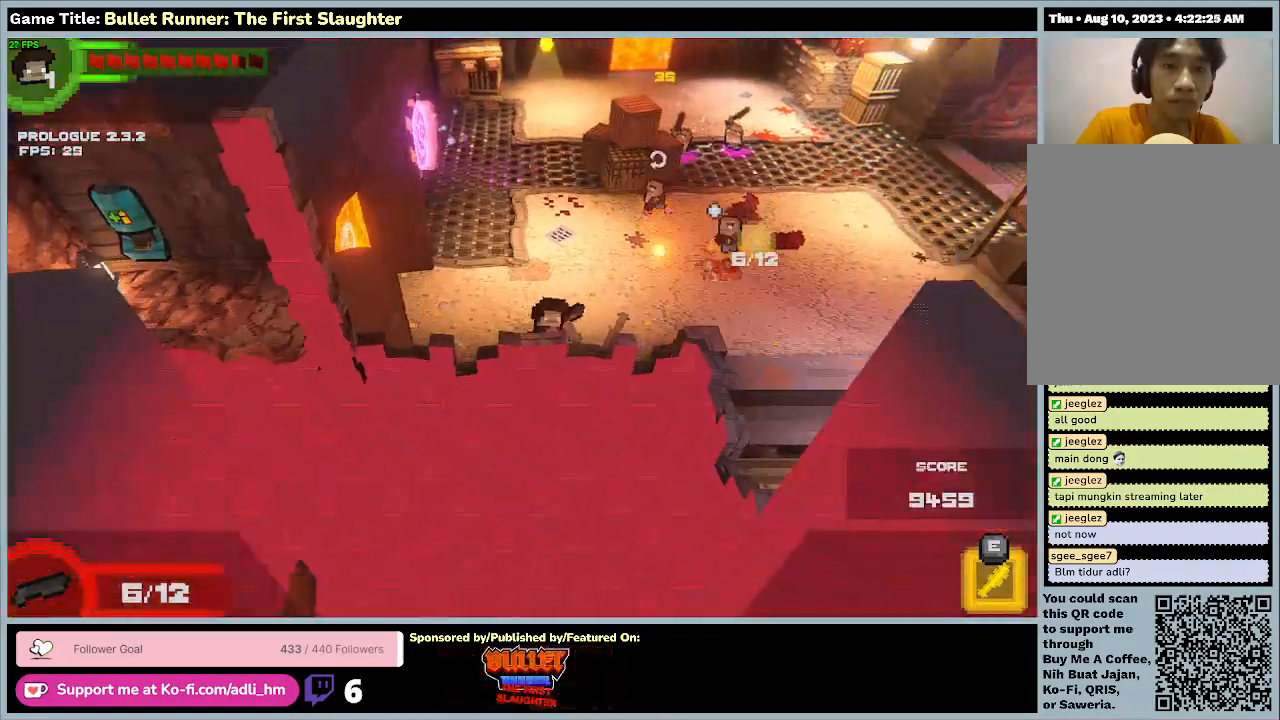
{"keys": ["d", "s"], "events": []}
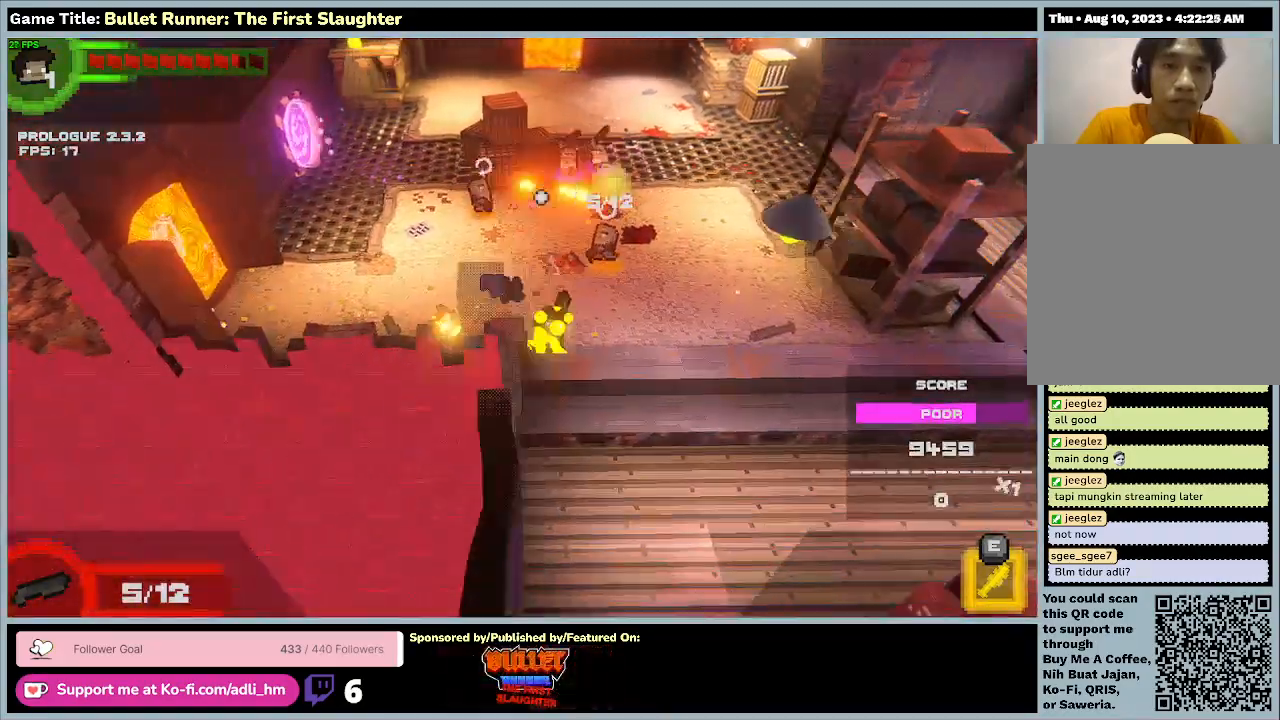
{"keys": ["d", "s"], "events": [[233, "d", "up"], [467, "d", "down"]]}
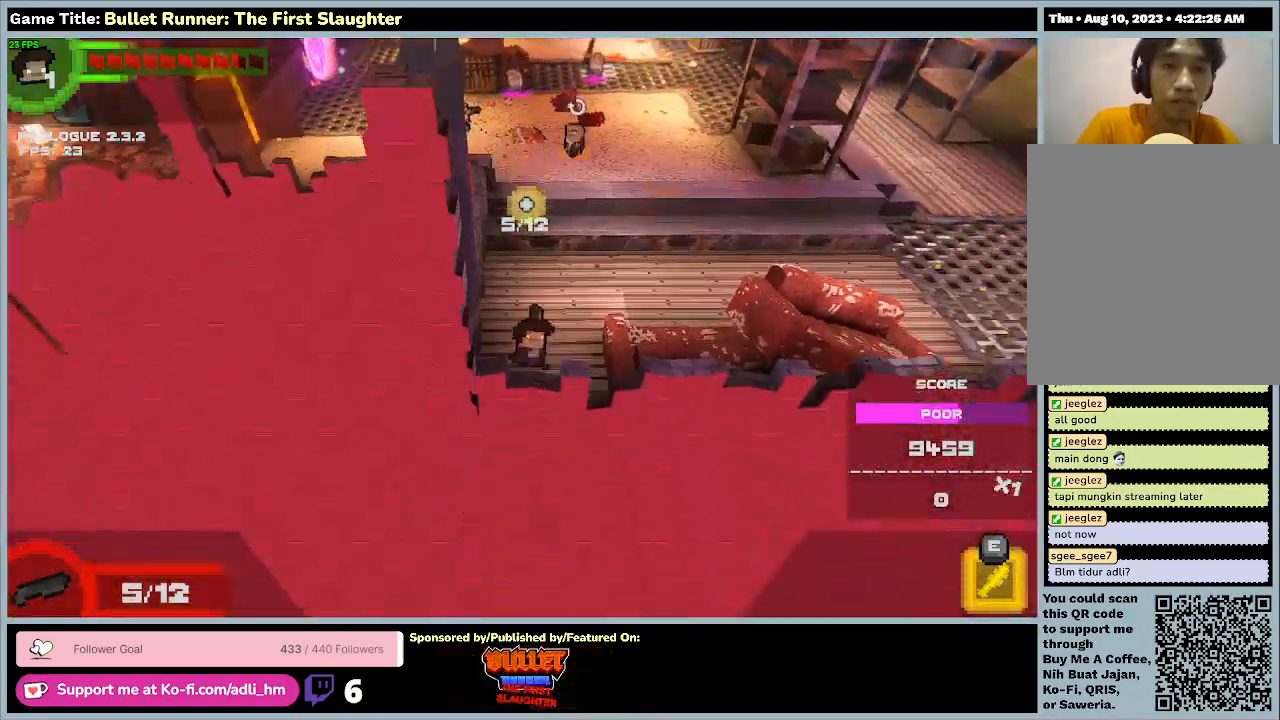
{"keys": ["d", "w"], "events": [[300, "s", "up"], [300, "w", "down"]]}
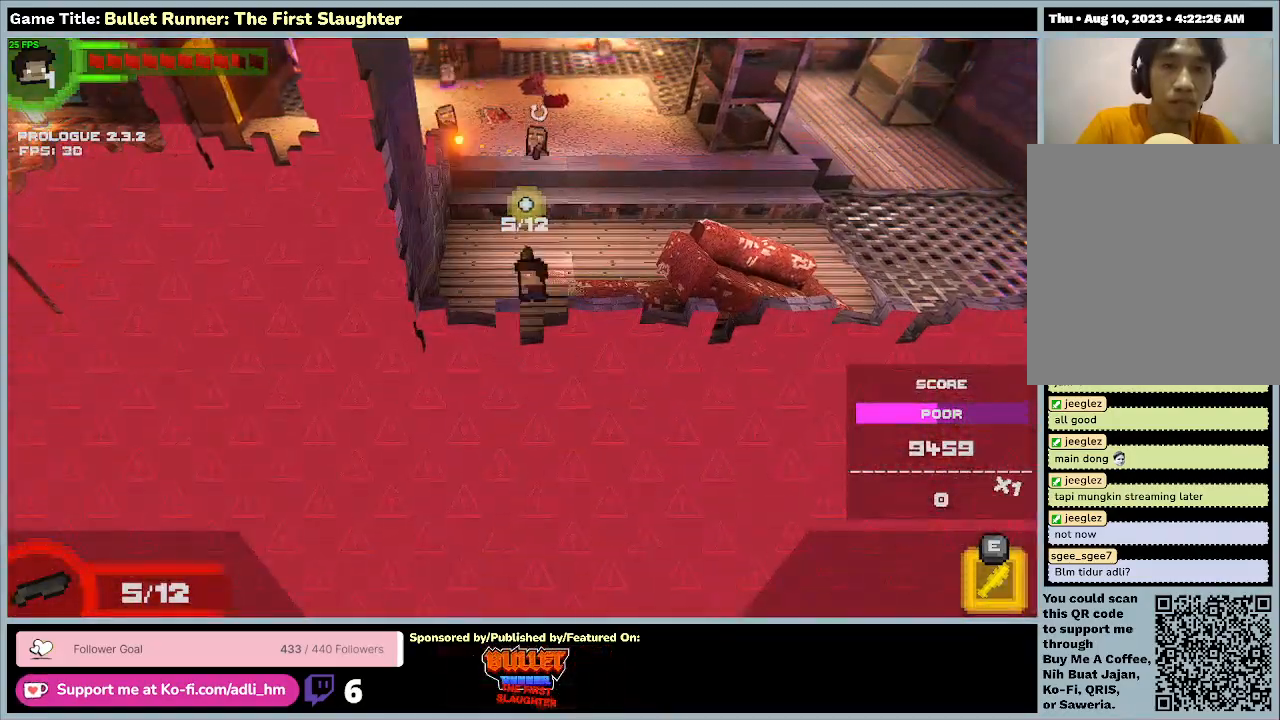
{"keys": ["w"], "events": [[400, "d", "up"]]}
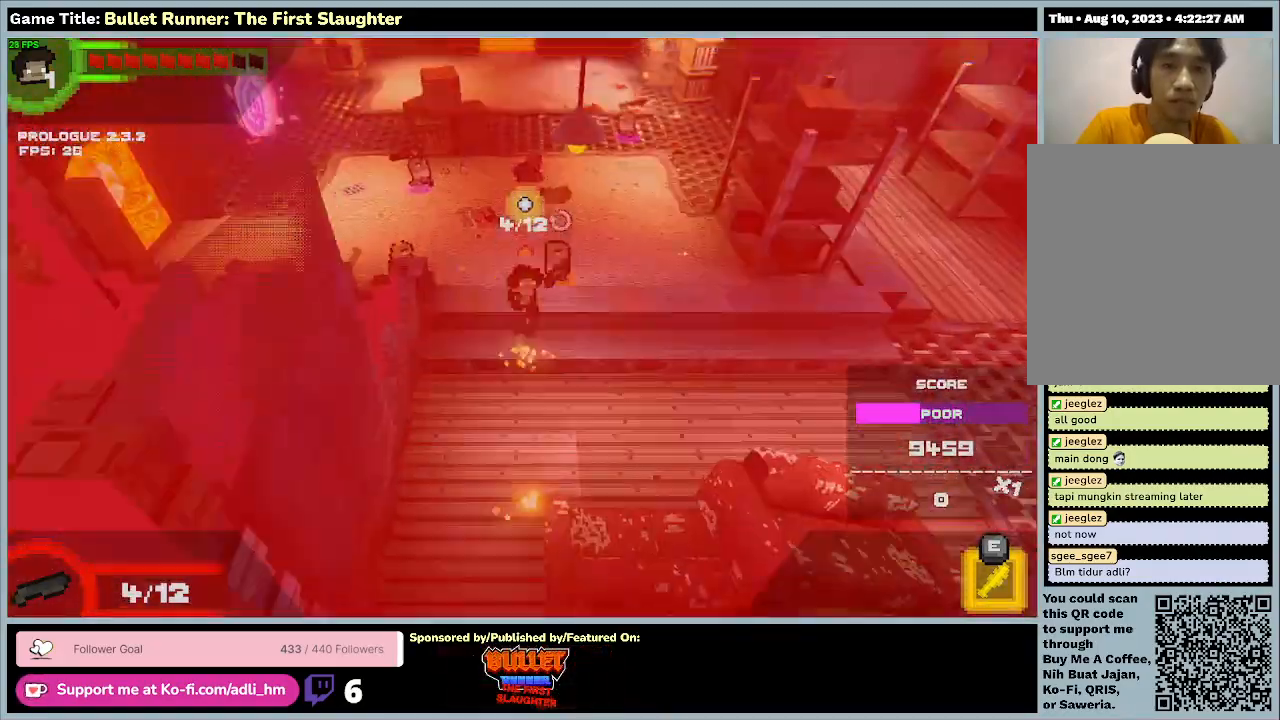
{"keys": ["d", "w"], "events": [[467, "d", "down"]]}
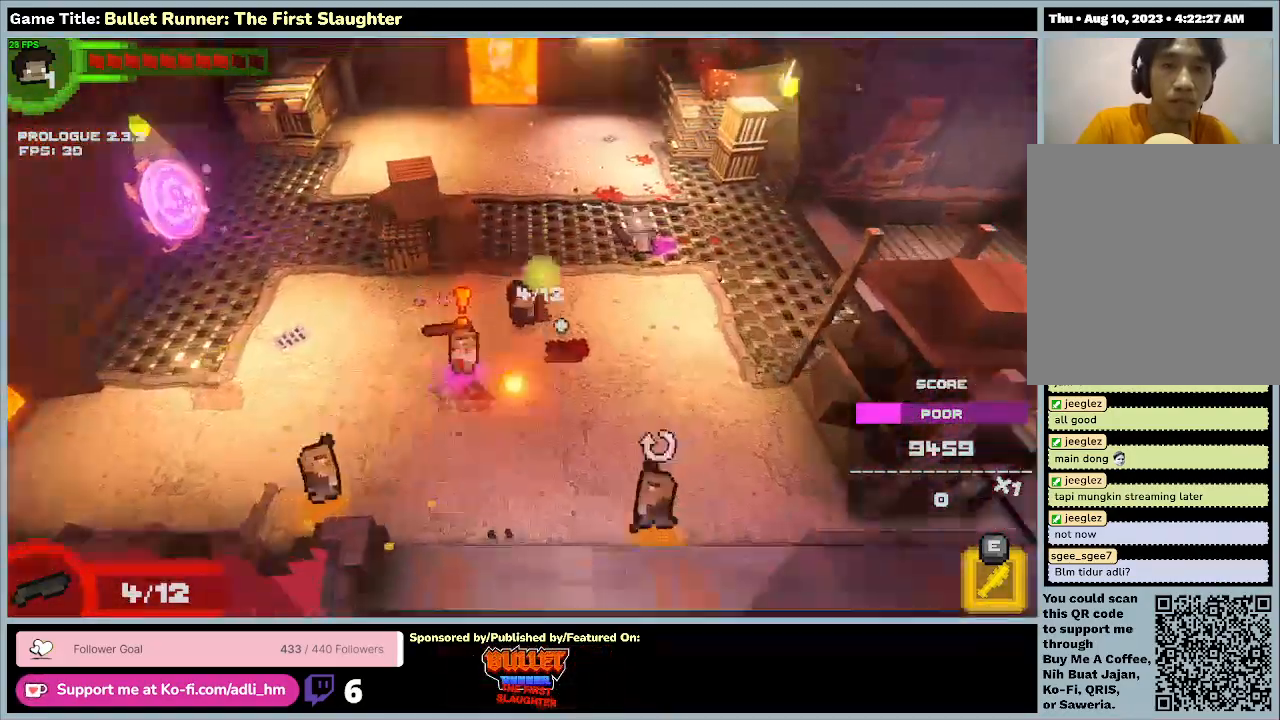
{"keys": ["d", "w"], "events": []}
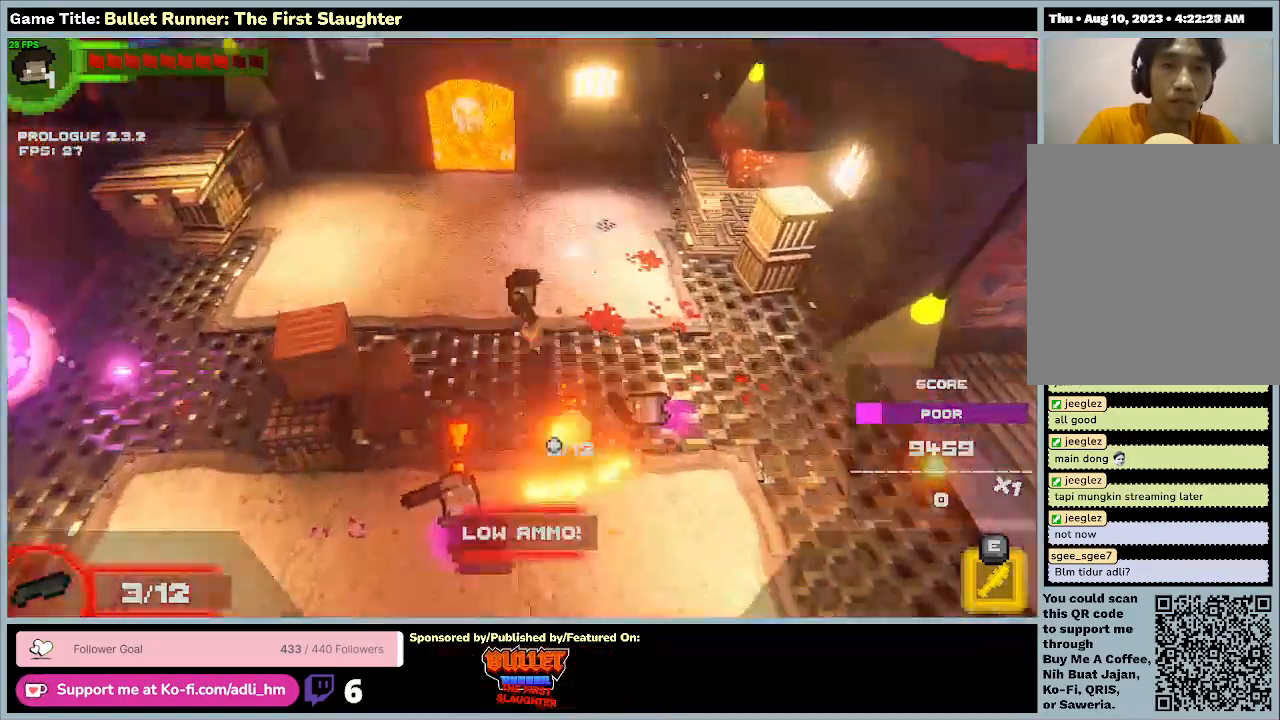
{"keys": ["a", "w"], "events": [[67, "d", "up"], [267, "a", "down"]]}
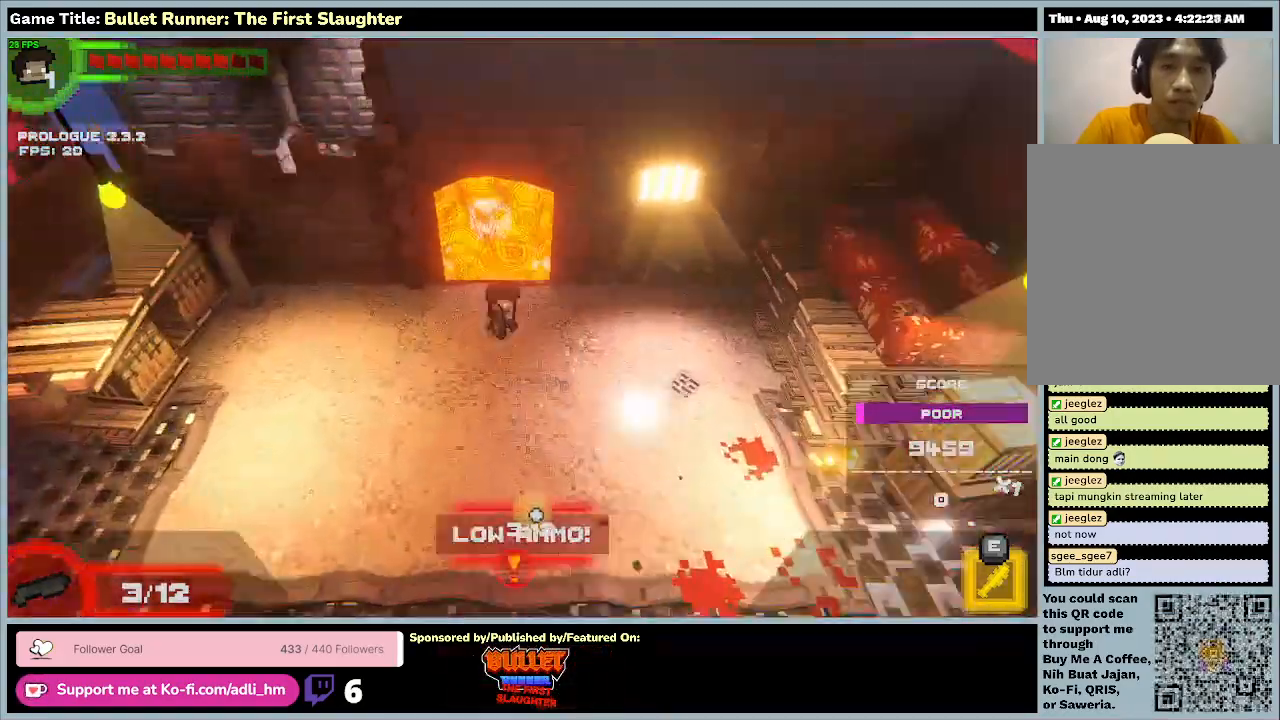
{"keys": ["a", "s"], "events": [[300, "s", "down"], [367, "w", "up"]]}
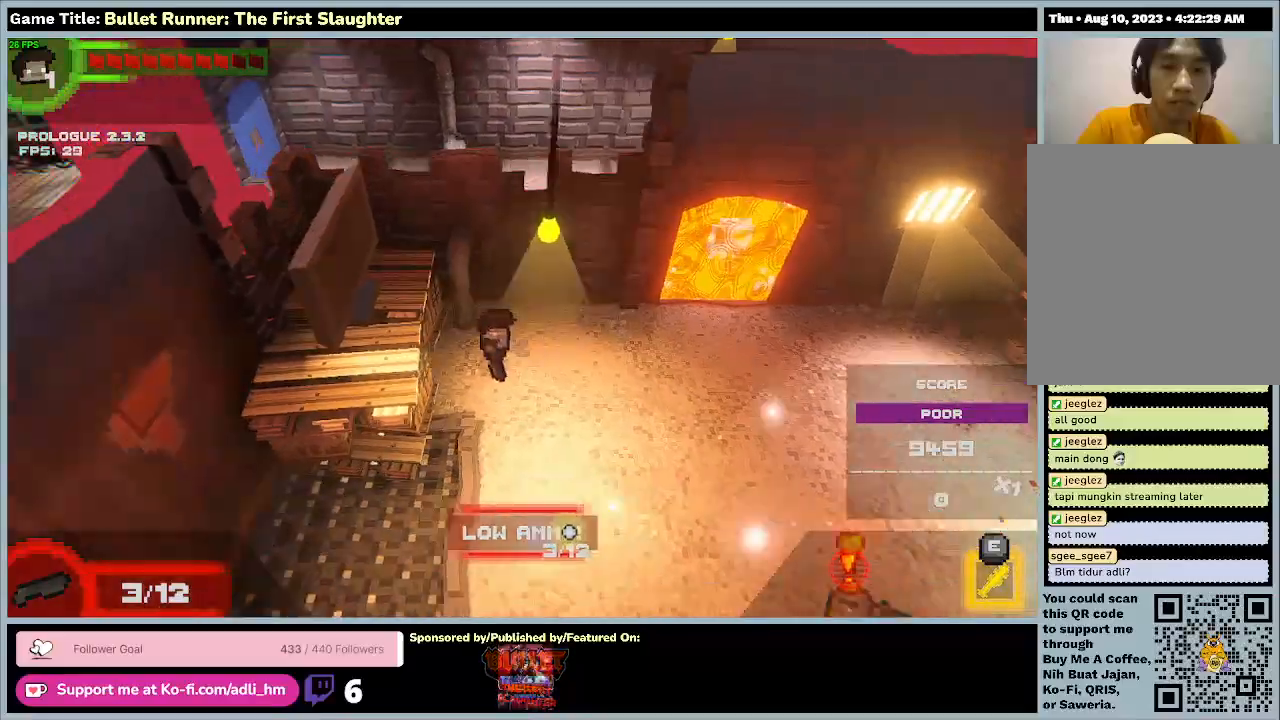
{"keys": ["a", "s"], "events": []}
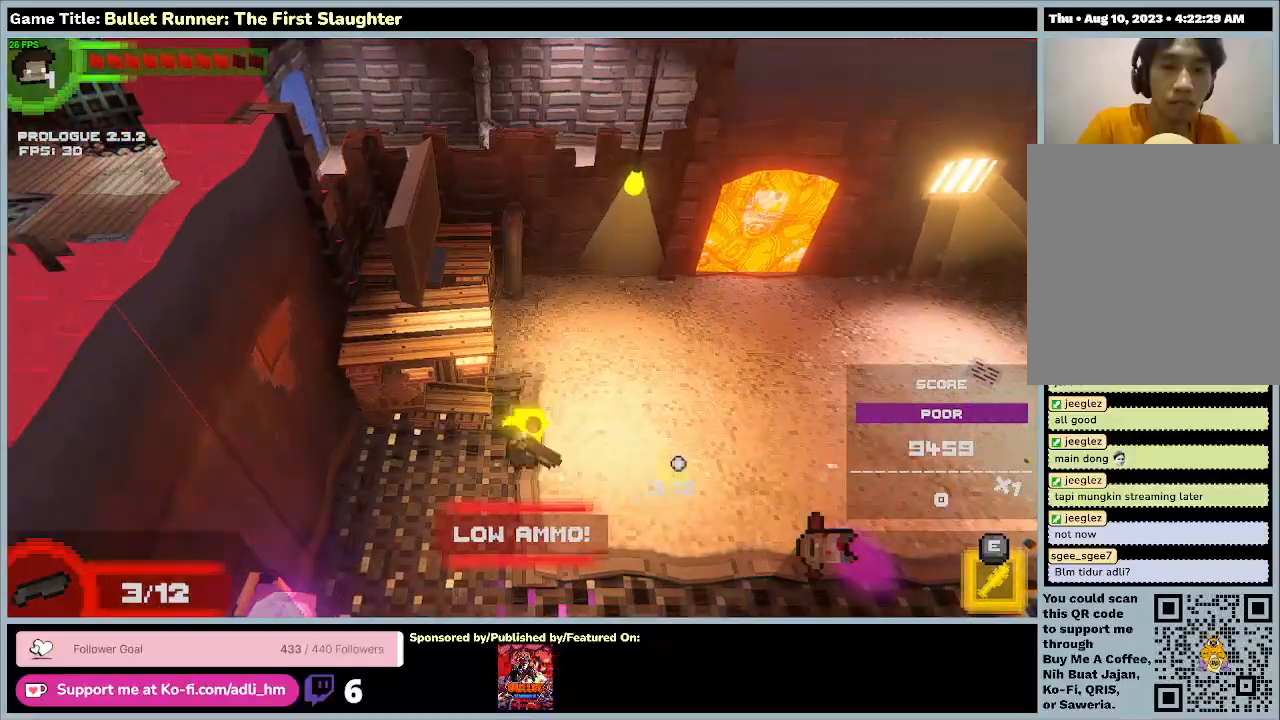
{"keys": ["d", "s"], "events": [[33, "a", "up"], [167, "d", "down"]]}
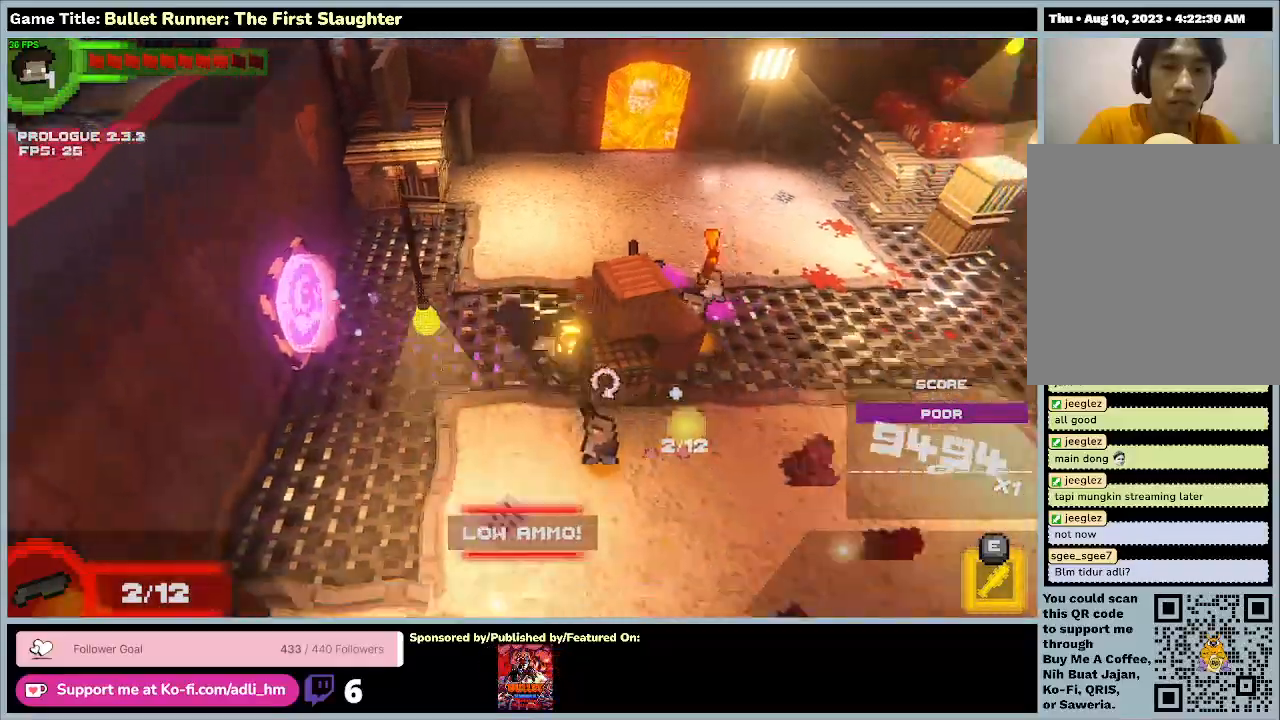
{"keys": ["s"], "events": [[333, "d", "up"]]}
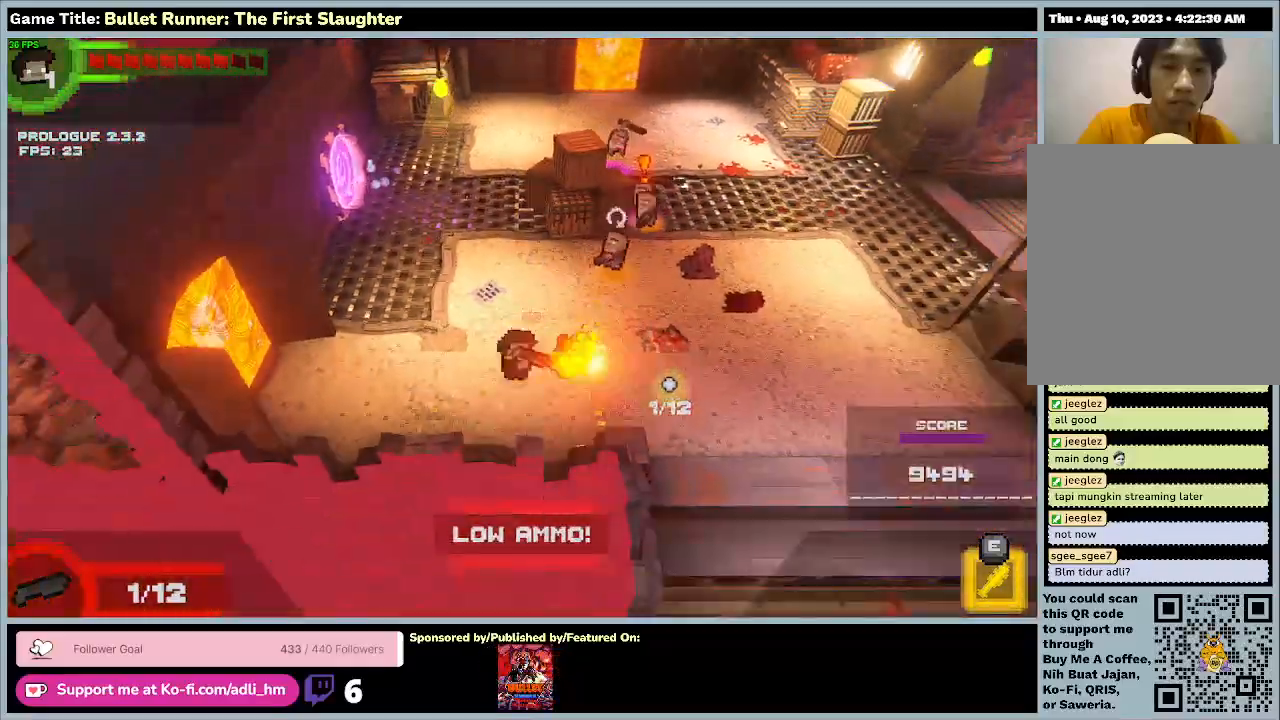
{"keys": ["d", "w"], "events": [[33, "d", "down"], [333, "w", "down"], [467, "s", "up"]]}
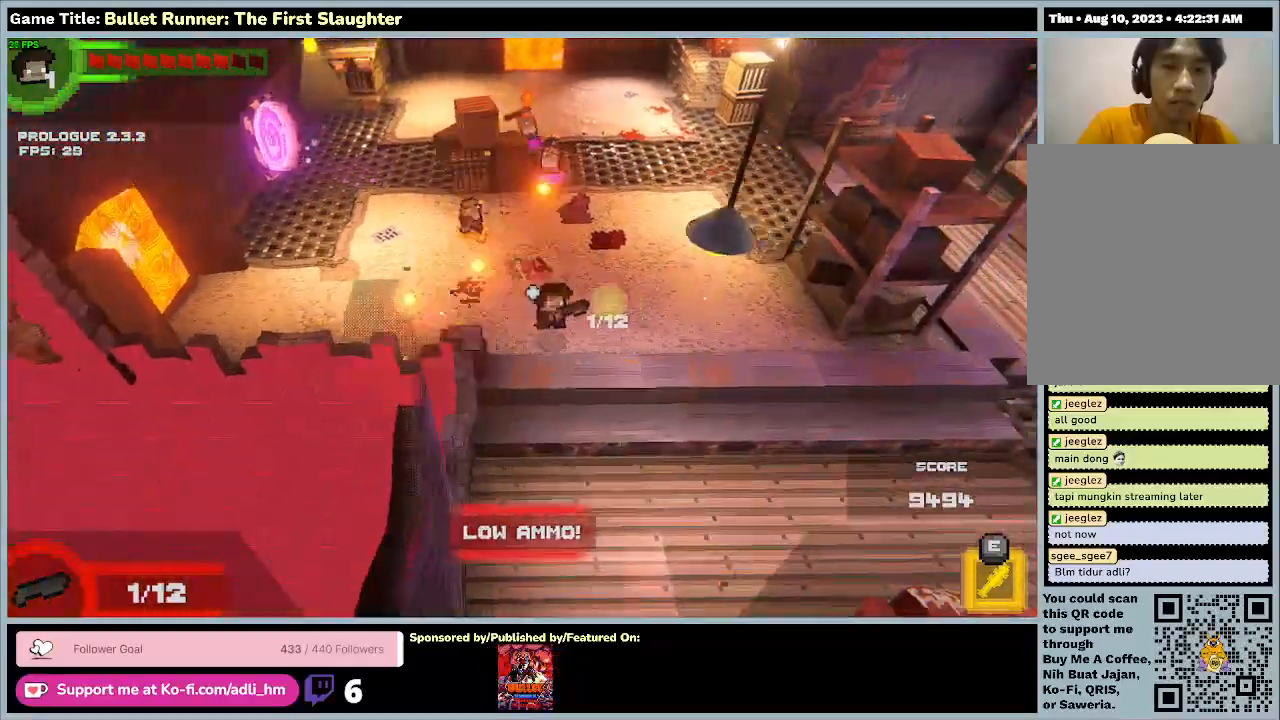
{"keys": ["w"], "events": [[333, "d", "up"]]}
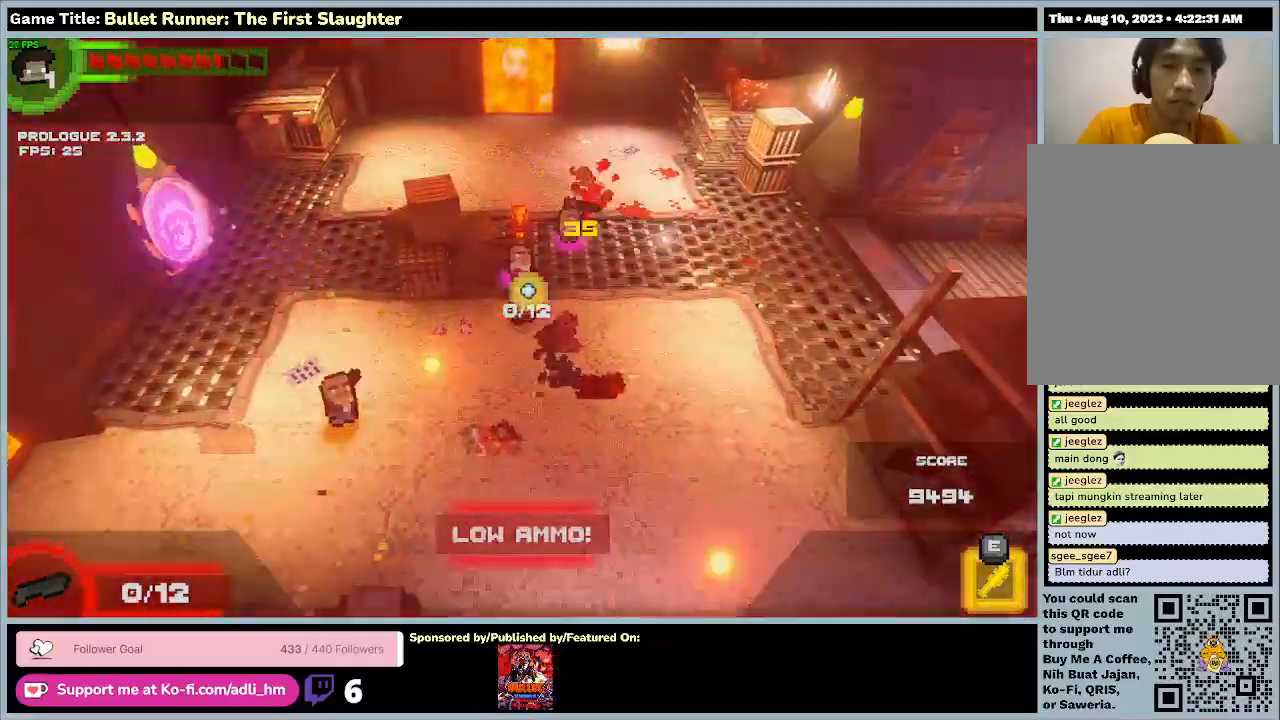
{"keys": ["a", "w"], "events": [[233, "a", "down"]]}
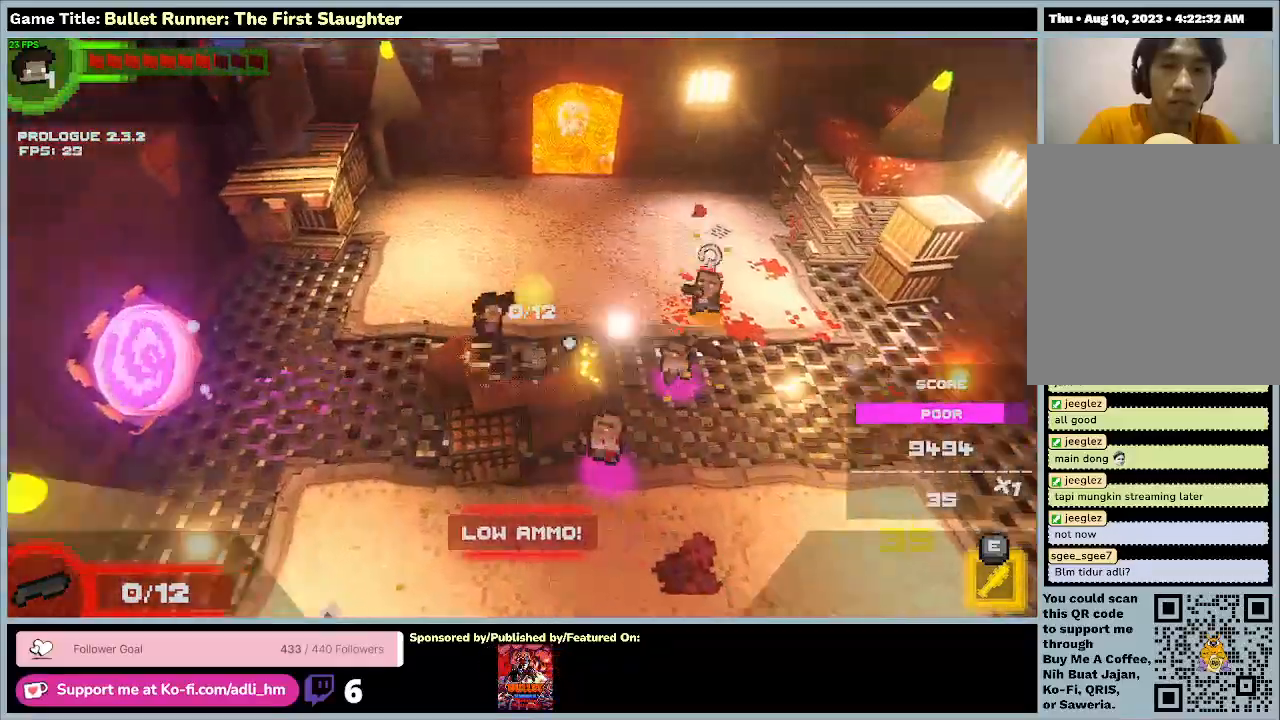
{"keys": ["s"], "events": [[33, "s", "down"], [133, "w", "up"], [500, "a", "up"]]}
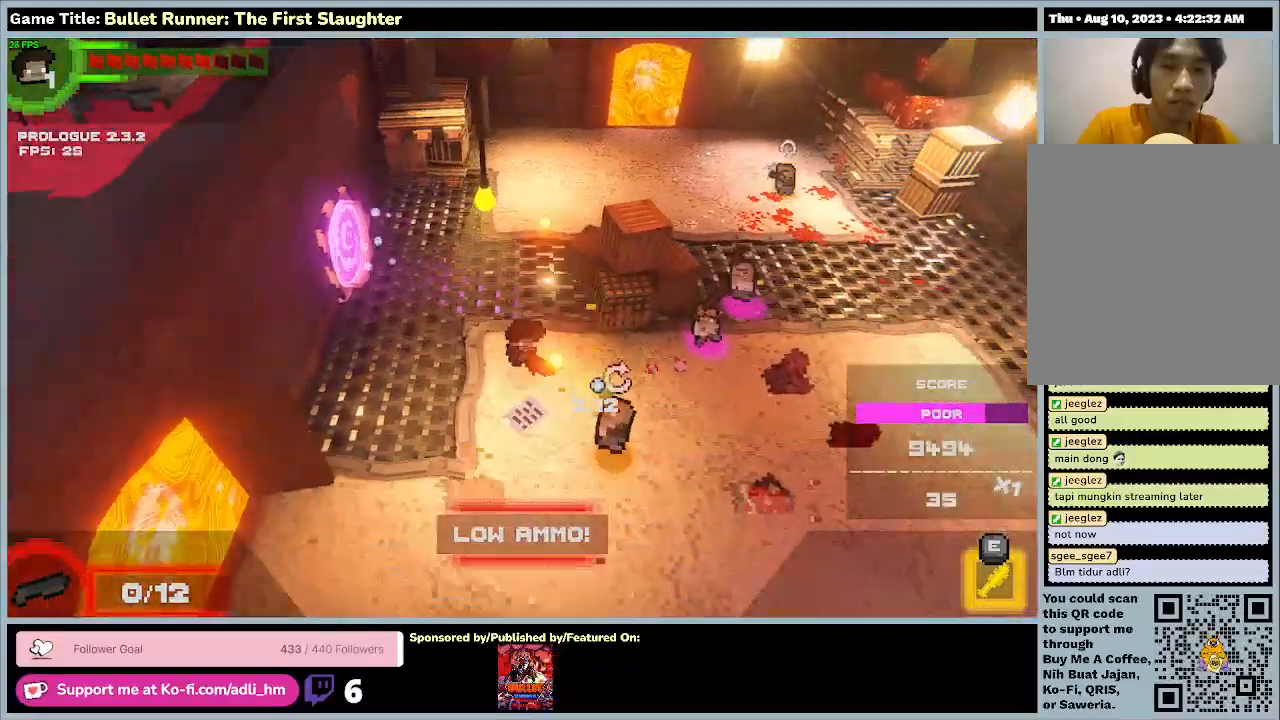
{"keys": ["d", "s"], "events": [[233, "d", "down"]]}
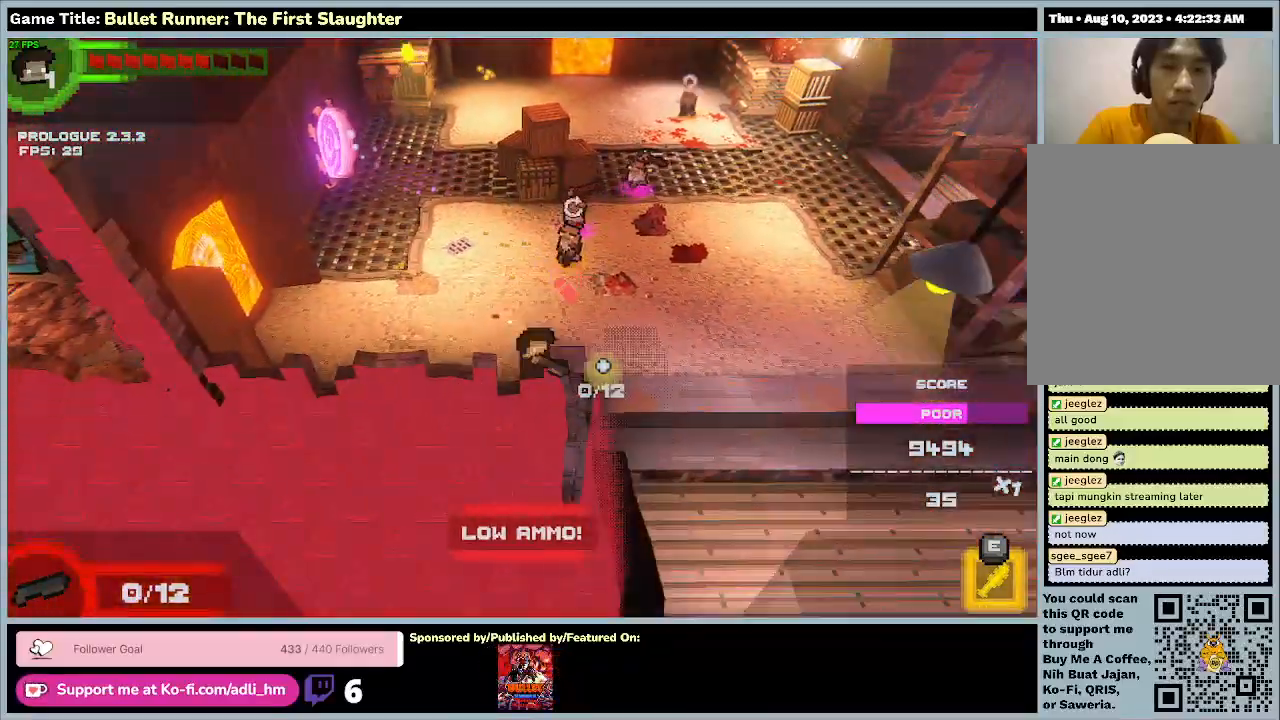
{"keys": ["w"], "events": [[200, "d", "up"], [333, "w", "down"], [500, "s", "up"]]}
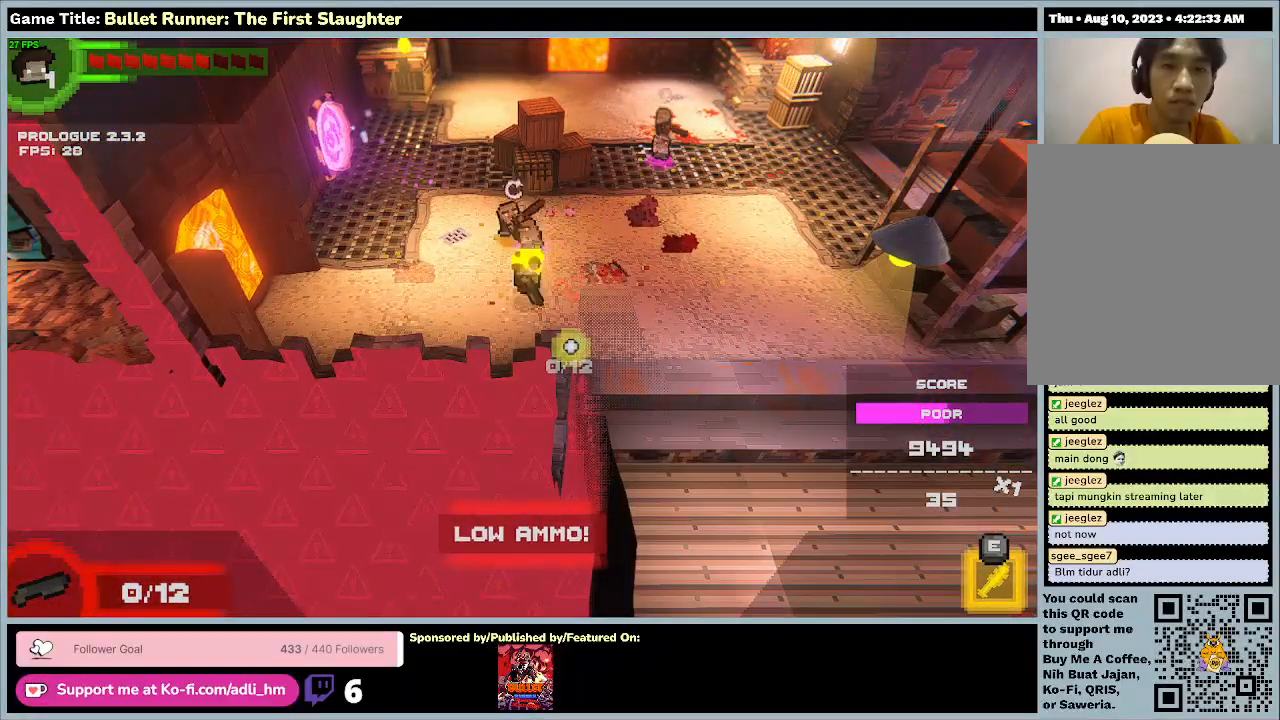
{"keys": ["e", "w"], "events": [[233, "e", "down"]]}
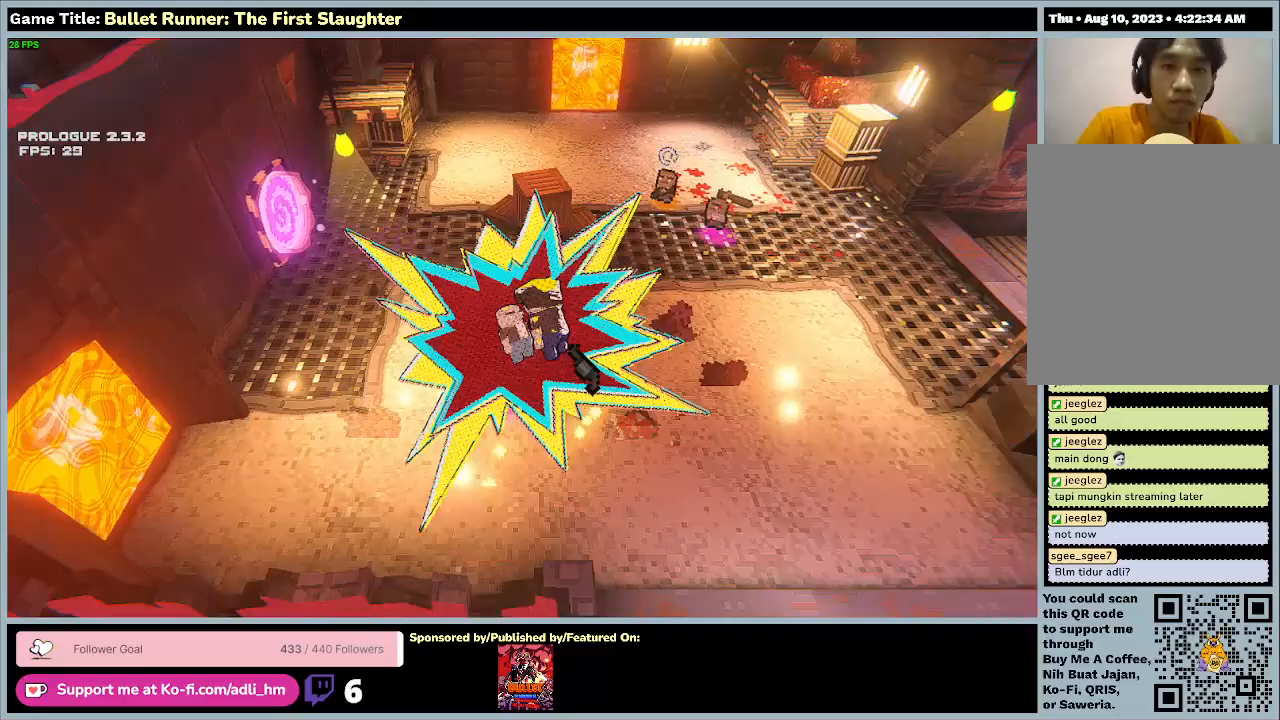
{"keys": ["e"], "events": [[233, "w", "up"]]}
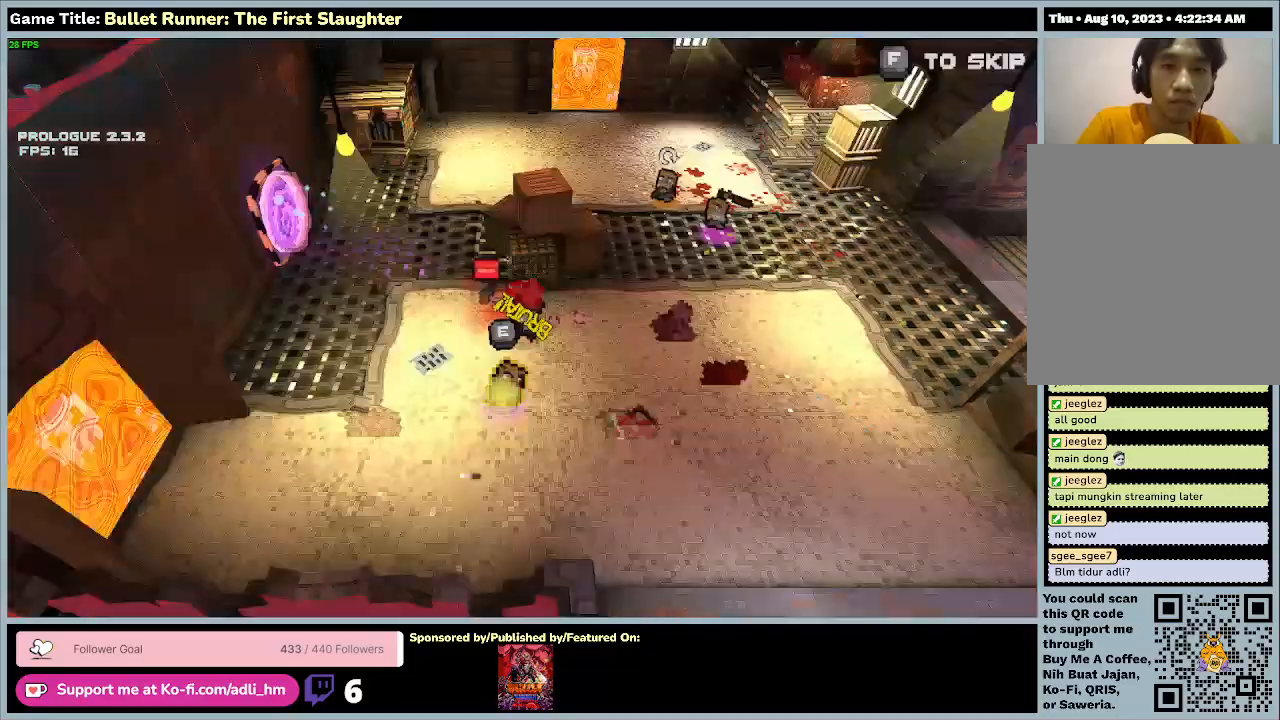
{"keys": [], "events": [[233, "e", "up"]]}
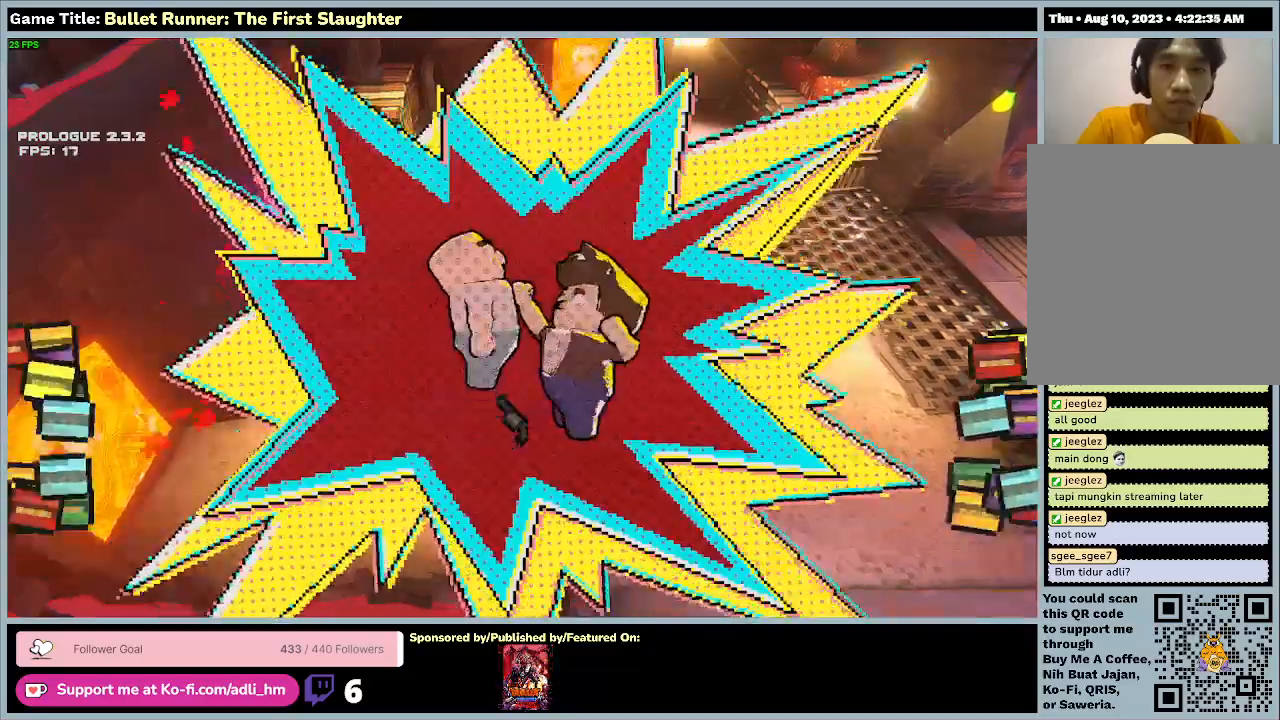
{"keys": [], "events": []}
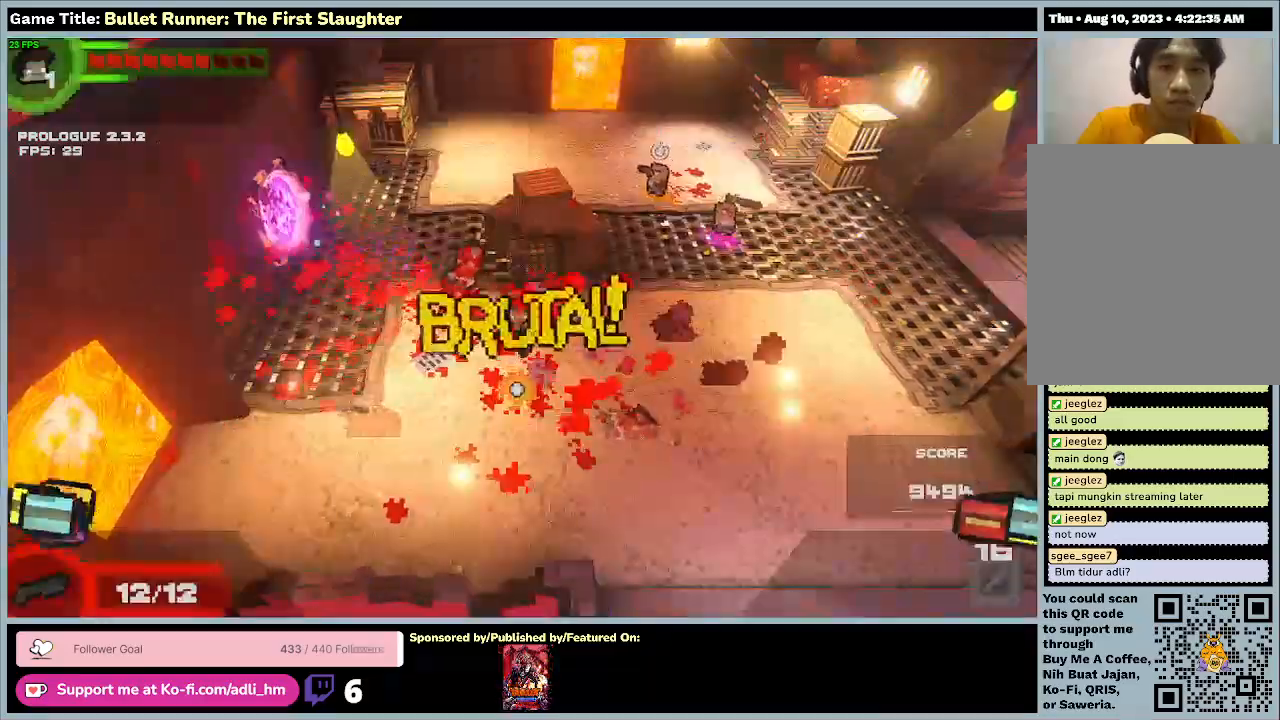
{"keys": ["a"], "events": [[300, "a", "down"]]}
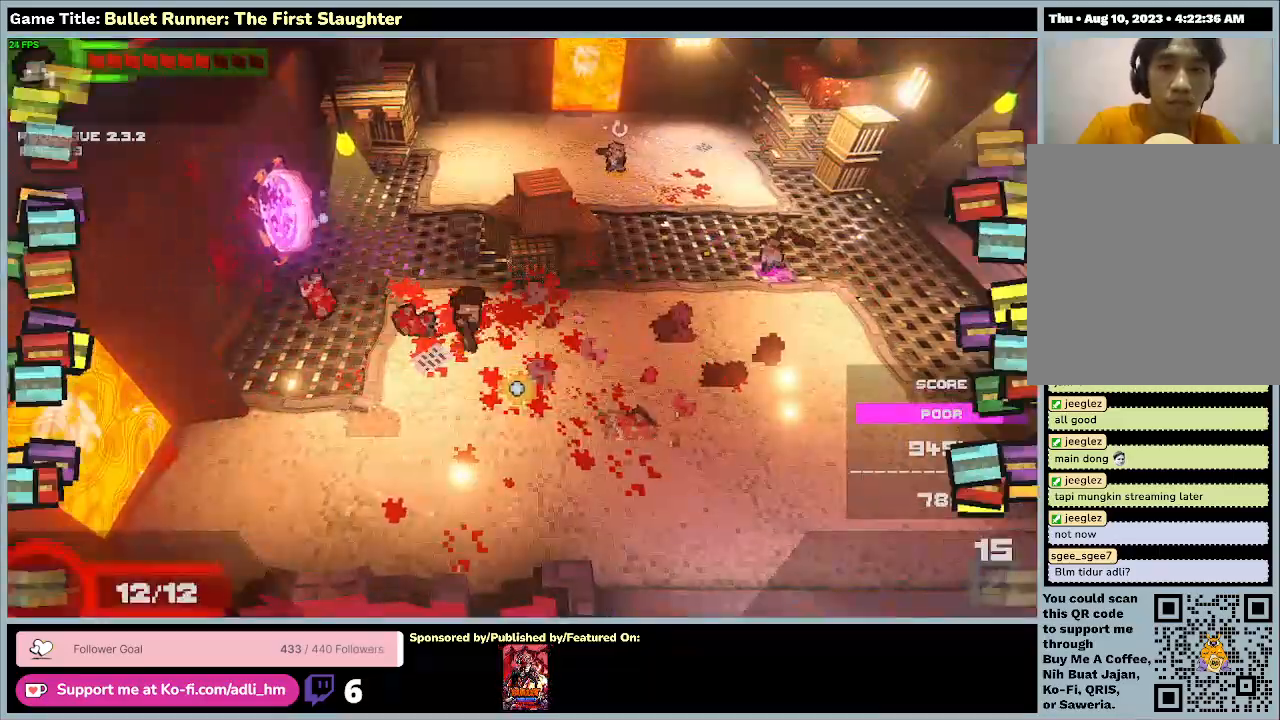
{"keys": ["a", "w"], "events": [[100, "w", "down"]]}
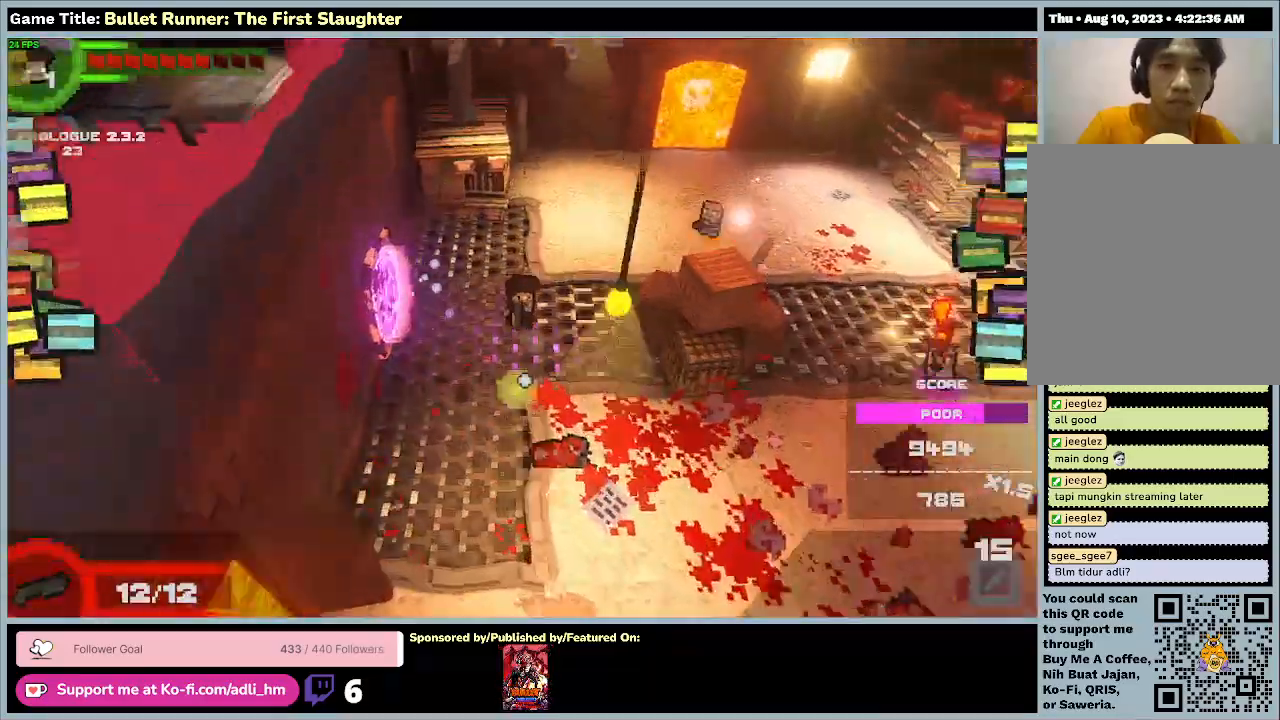
{"keys": ["d", "w"], "events": [[100, "a", "up"], [100, "d", "down"]]}